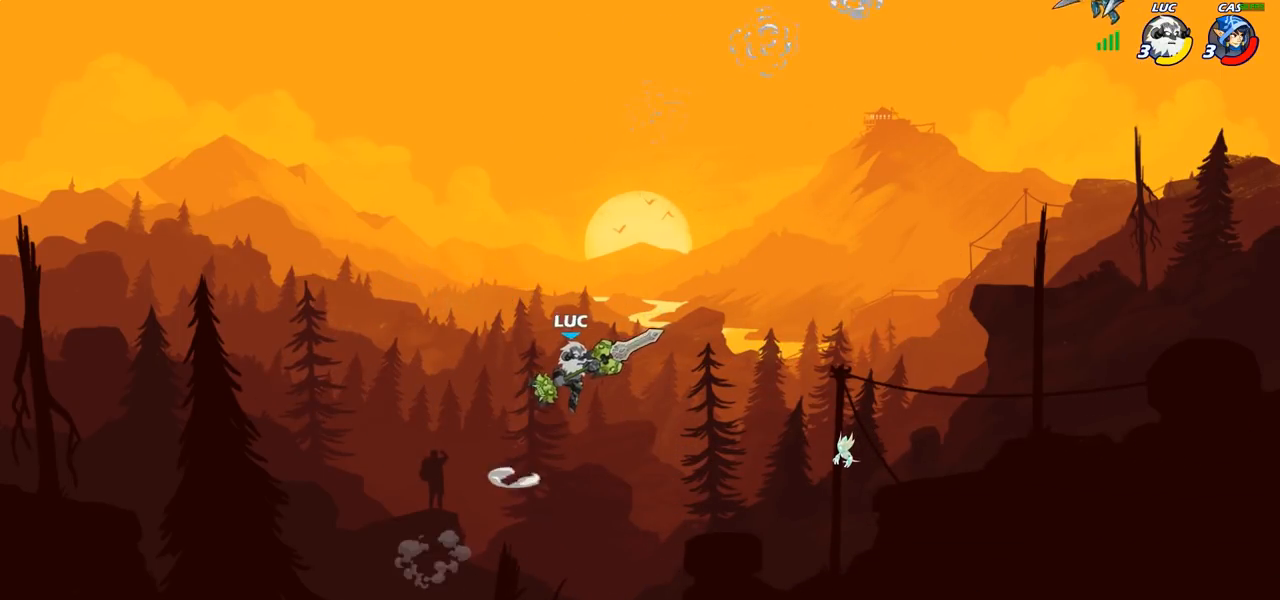
Gameplay with a controller (PlayStation layout); each line is a JSON object with the inputs held at the frame after it. "events" lists button and stick changes between this image and that frame as [ms after this image, input, new state], when the widget could be followed in between.
{"buttons": [], "left_stick": "left", "right_stick": "center", "events": [[250, "left_stick", "down-left"], [450, "left_stick", "left"]]}
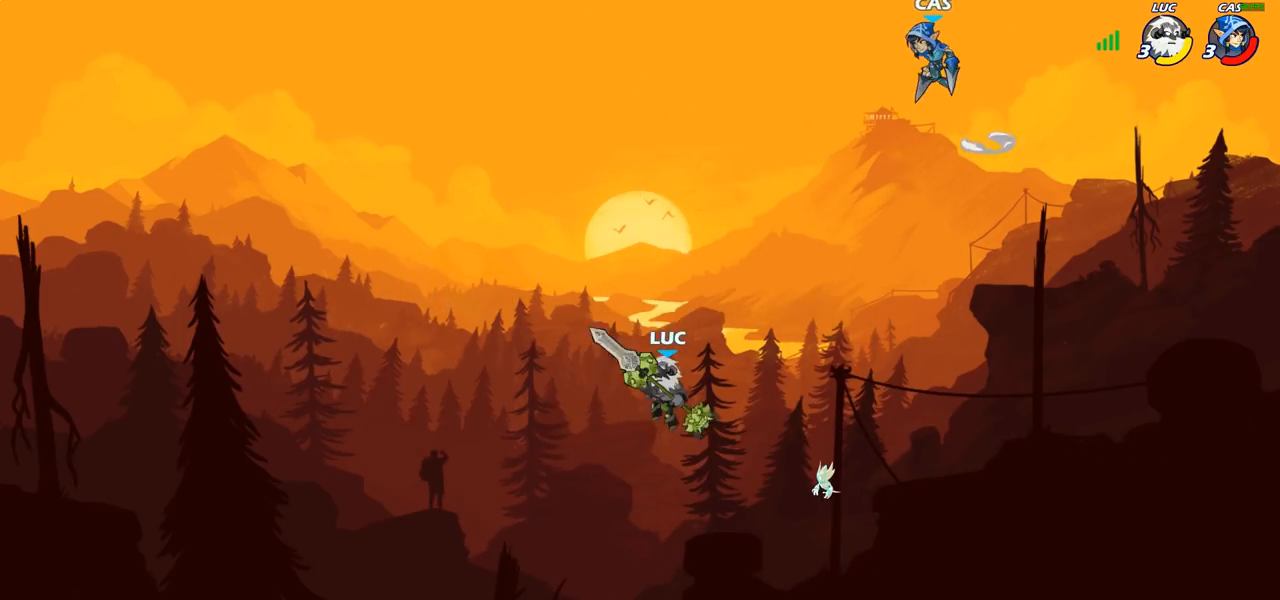
{"buttons": ["CROSS"], "left_stick": "up", "right_stick": "center", "events": [[133, "CROSS", "down"], [333, "CROSS", "up"], [467, "CROSS", "down"], [500, "left_stick", "up"]]}
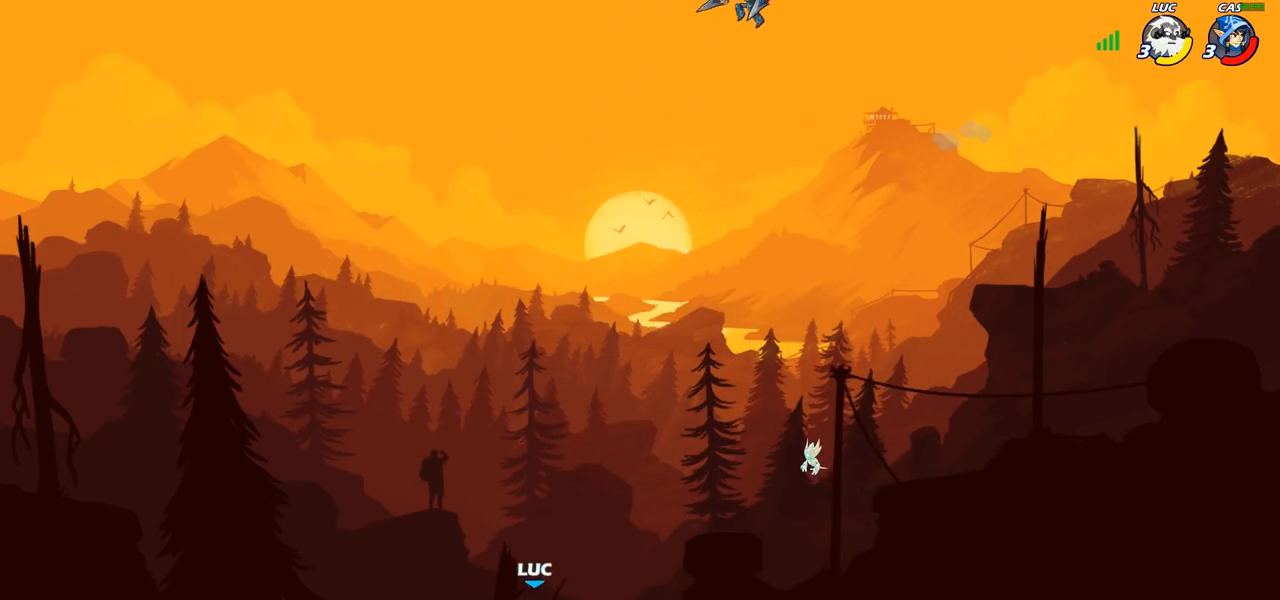
{"buttons": [], "left_stick": "up-right", "right_stick": "center", "events": [[17, "left_stick", "up-right"], [133, "CROSS", "up"], [217, "CROSS", "down"], [400, "CROSS", "up"]]}
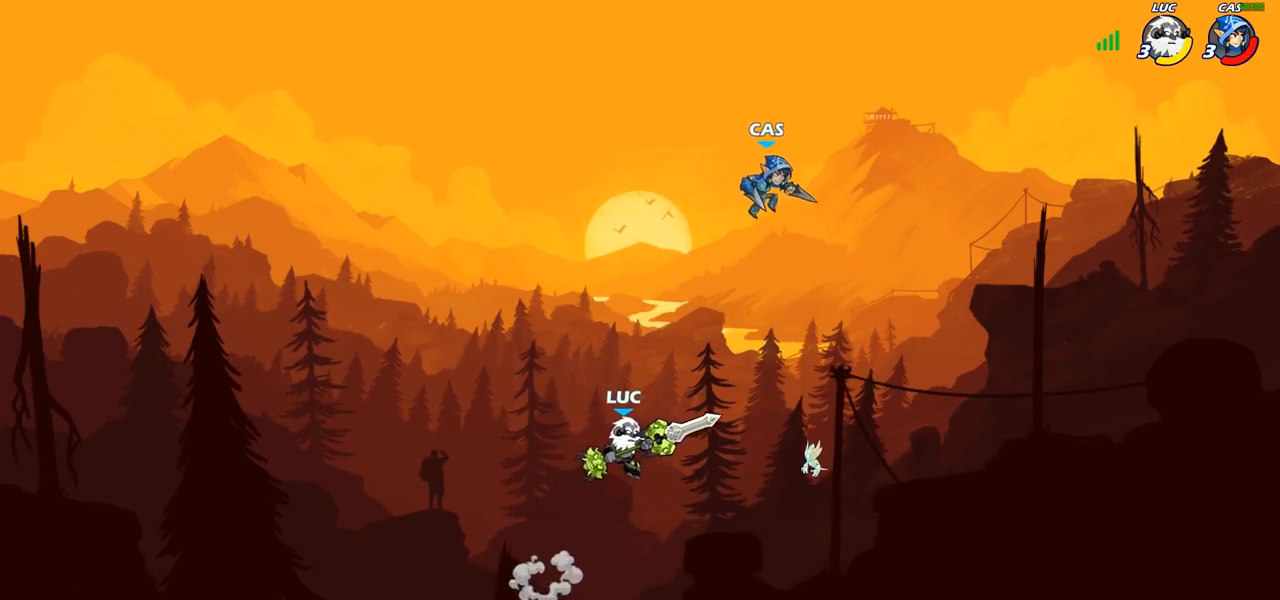
{"buttons": [], "left_stick": "center", "right_stick": "center", "events": [[33, "left_stick", "center"], [100, "R2", "down"], [167, "SQUARE", "down"], [217, "R2", "up"], [267, "SQUARE", "up"], [350, "SQUARE", "down"], [467, "SQUARE", "up"]]}
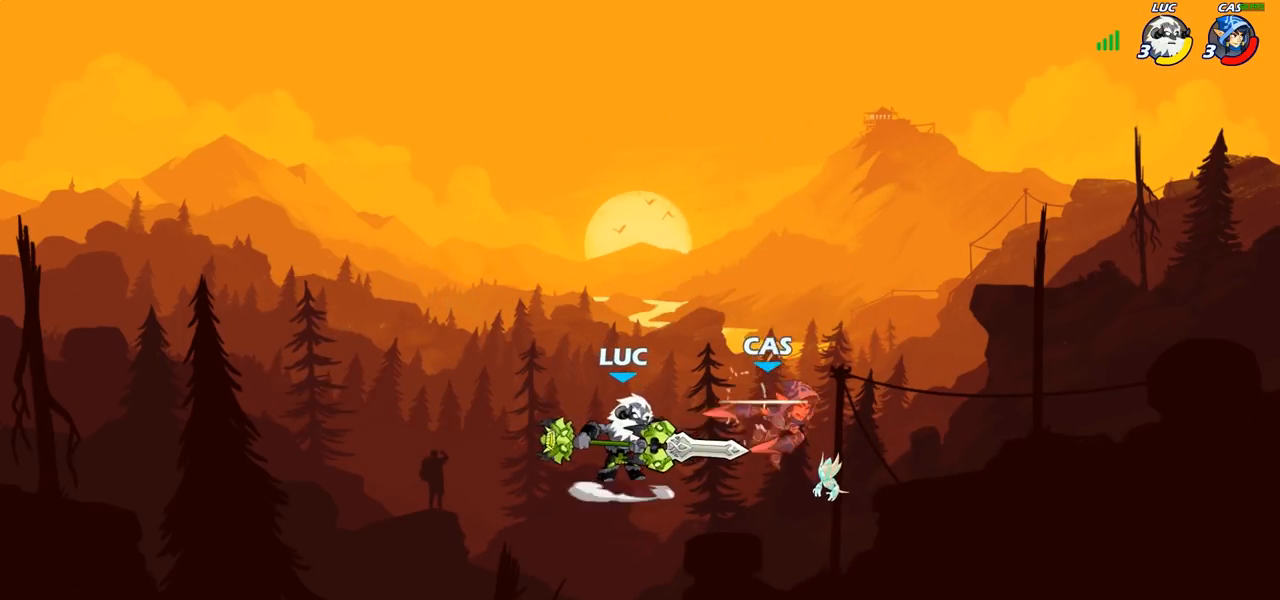
{"buttons": [], "left_stick": "center", "right_stick": "center", "events": [[33, "SQUARE", "down"], [133, "SQUARE", "up"], [233, "SQUARE", "down"], [333, "SQUARE", "up"]]}
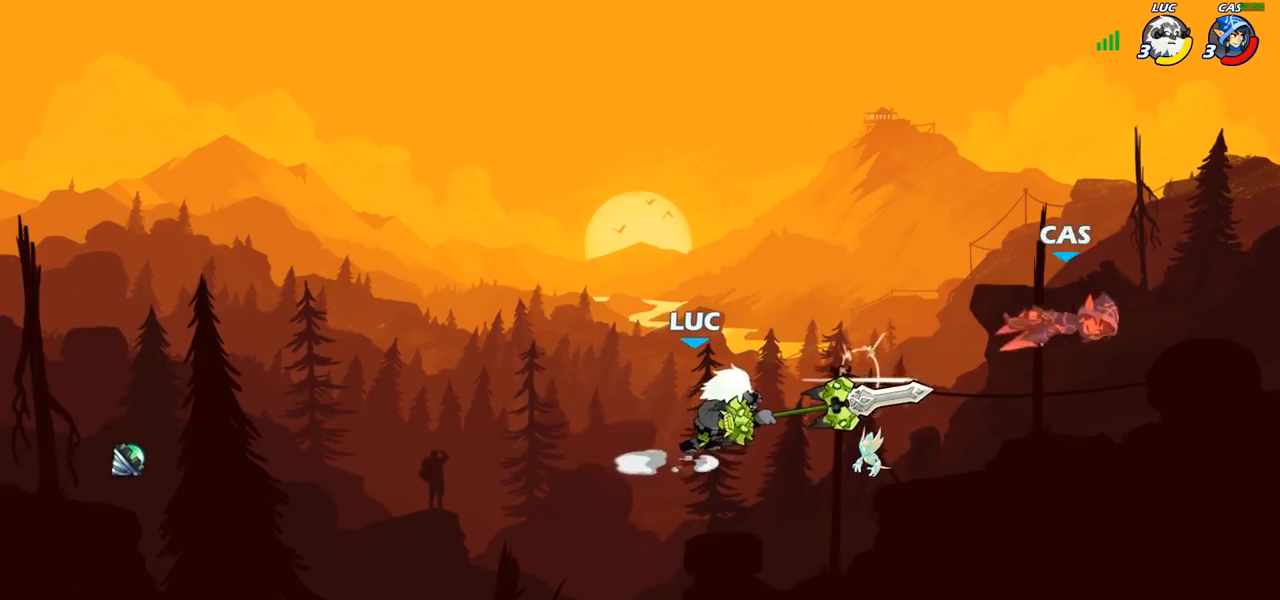
{"buttons": [], "left_stick": "up-left", "right_stick": "center", "events": [[233, "left_stick", "down-left"], [500, "left_stick", "up-left"]]}
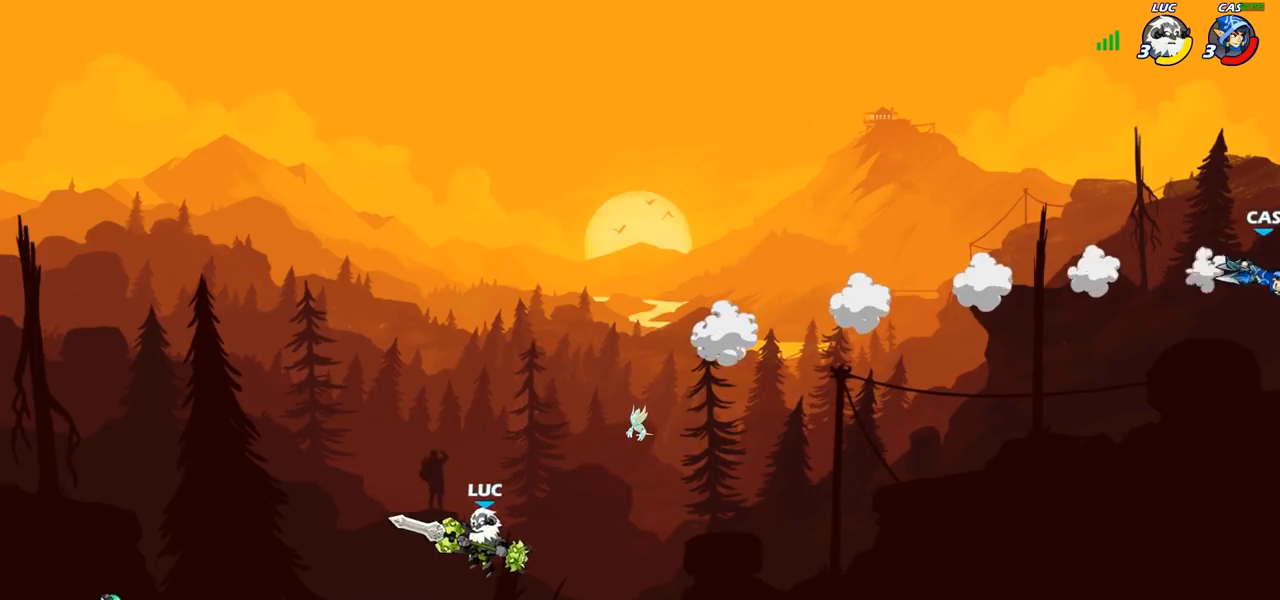
{"buttons": [], "left_stick": "up-right", "right_stick": "center", "events": [[50, "CROSS", "down"], [117, "left_stick", "up-right"], [150, "CROSS", "up"], [250, "CROSS", "down"], [383, "CROSS", "up"]]}
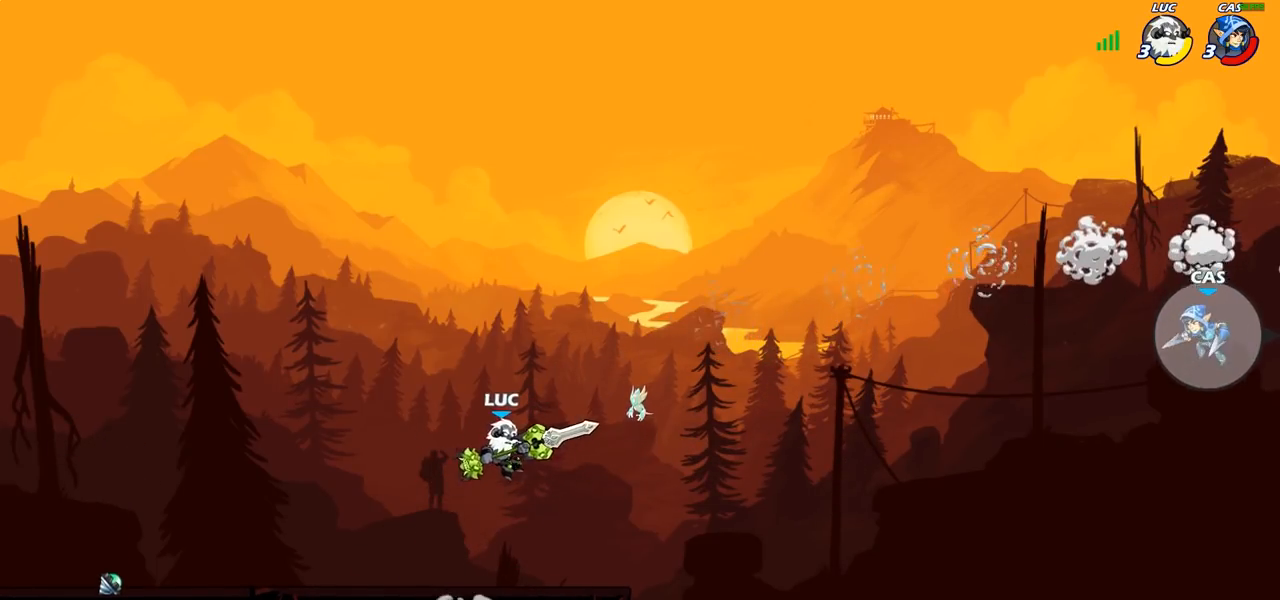
{"buttons": [], "left_stick": "down", "right_stick": "center", "events": [[33, "CROSS", "down"], [83, "left_stick", "up-left"], [167, "left_stick", "left"], [183, "CROSS", "up"], [467, "left_stick", "down"]]}
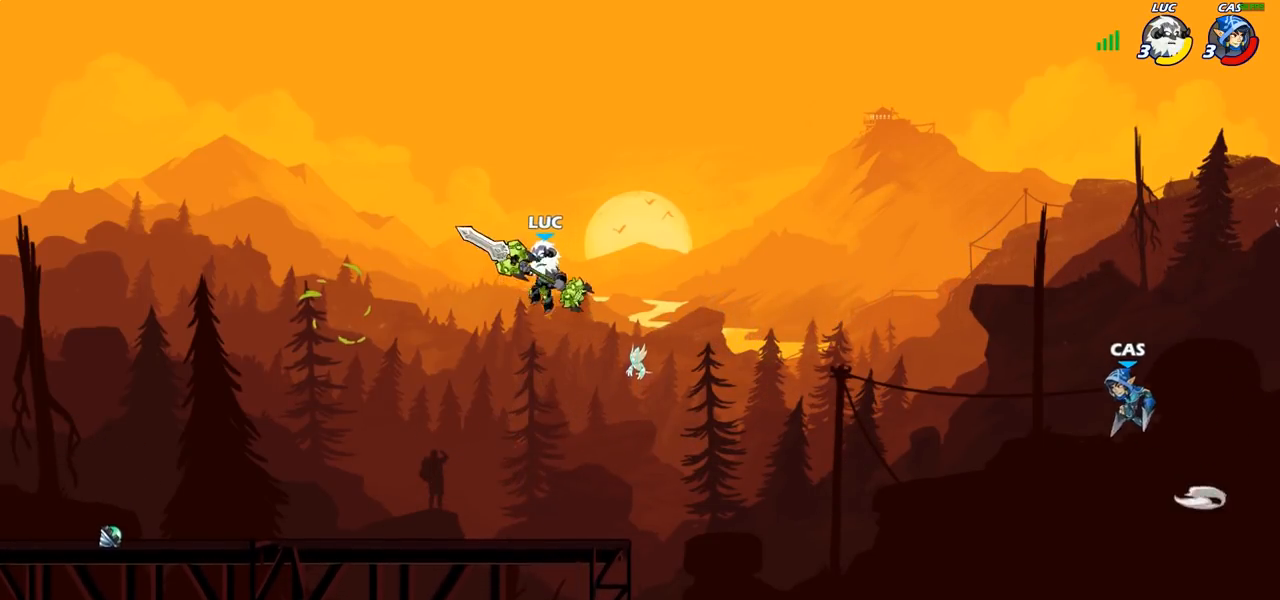
{"buttons": [], "left_stick": "up", "right_stick": "center", "events": [[50, "CROSS", "down"], [83, "left_stick", "up-right"], [183, "CROSS", "up"], [250, "left_stick", "up"], [367, "R1", "down"], [450, "R1", "up"]]}
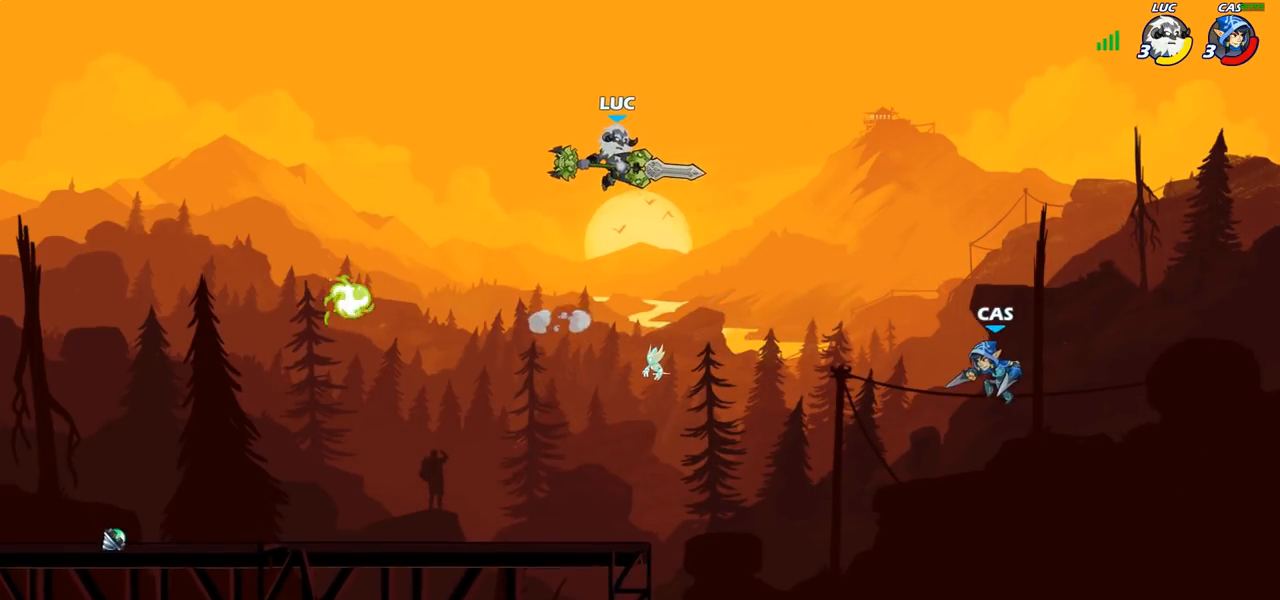
{"buttons": [], "left_stick": "down-right", "right_stick": "center", "events": [[50, "left_stick", "center"], [300, "left_stick", "down"], [500, "left_stick", "down-right"]]}
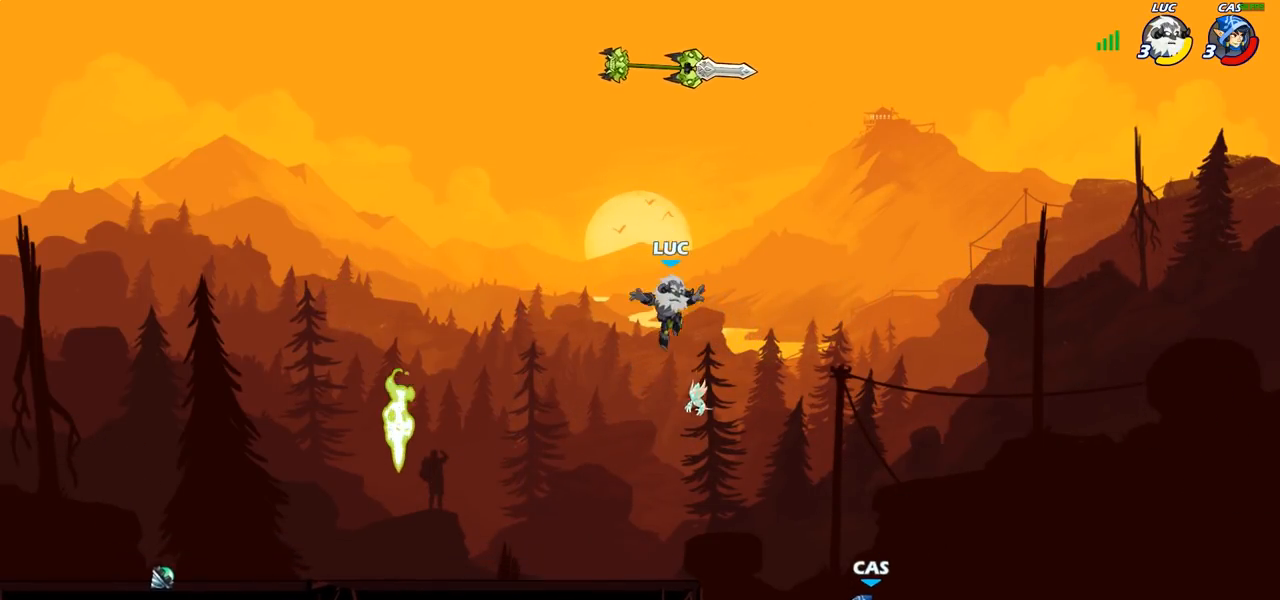
{"buttons": [], "left_stick": "up-right", "right_stick": "center", "events": [[167, "left_stick", "down-left"], [367, "left_stick", "up-left"], [417, "left_stick", "up-right"]]}
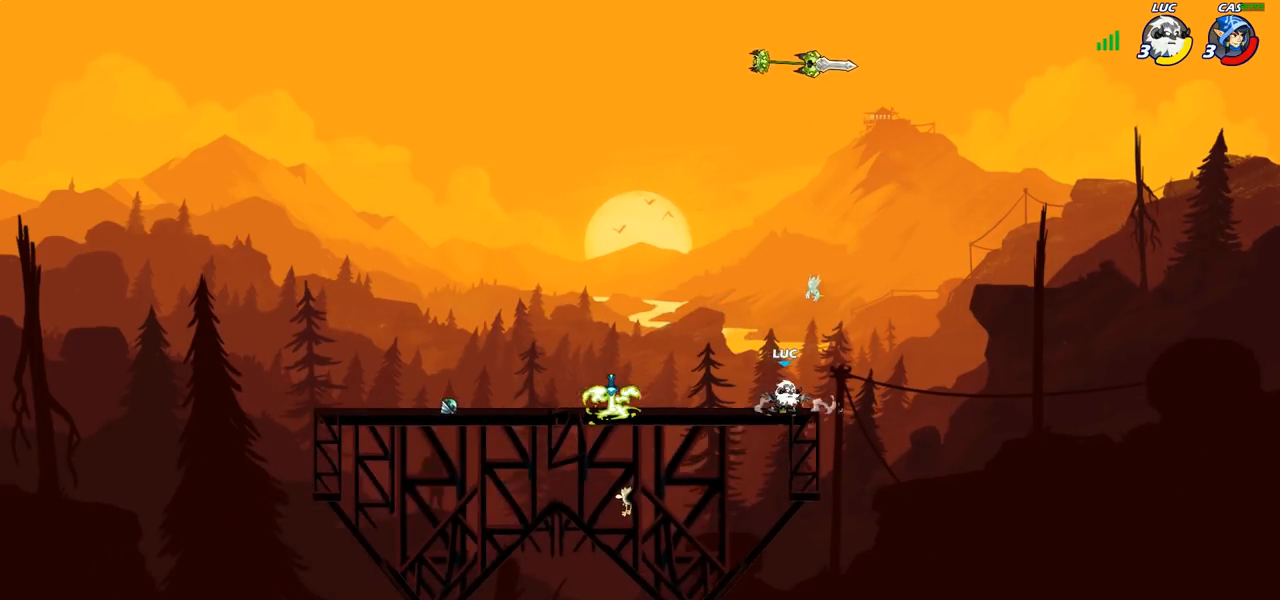
{"buttons": [], "left_stick": "center", "right_stick": "center", "events": [[33, "left_stick", "left"], [133, "left_stick", "up-right"], [217, "left_stick", "up-left"], [317, "left_stick", "right"], [383, "left_stick", "center"]]}
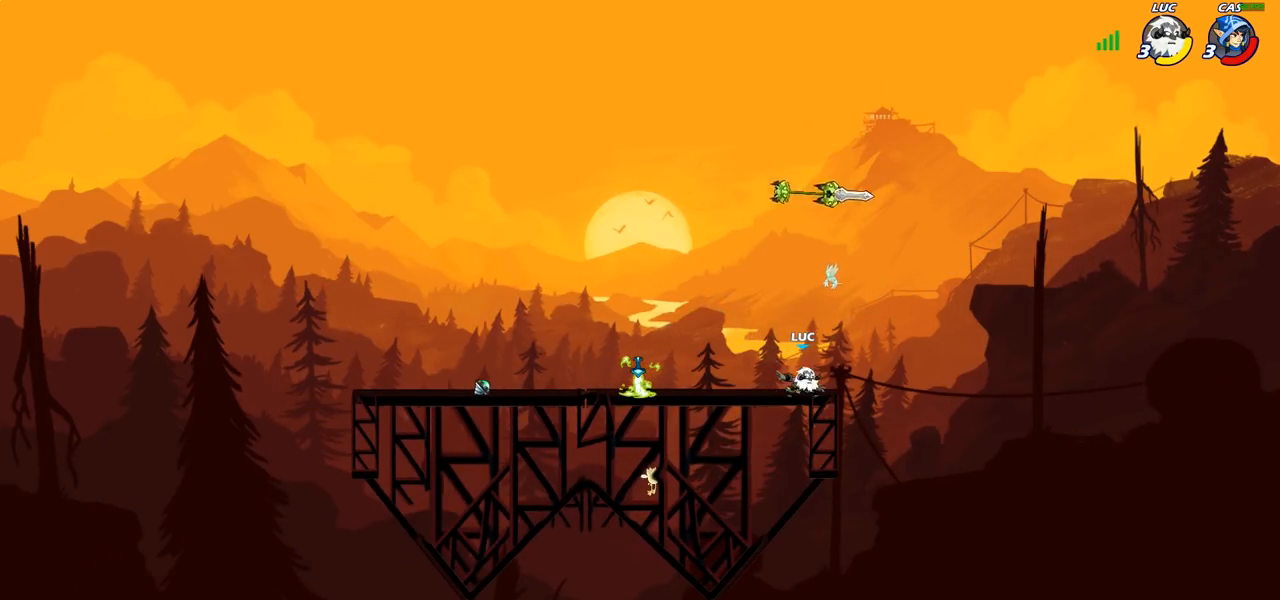
{"buttons": [], "left_stick": "left", "right_stick": "center", "events": [[17, "left_stick", "left"], [167, "left_stick", "up"], [217, "left_stick", "up-left"], [300, "CROSS", "down"], [350, "R1", "down"], [400, "left_stick", "left"], [500, "CROSS", "up"], [500, "R1", "up"]]}
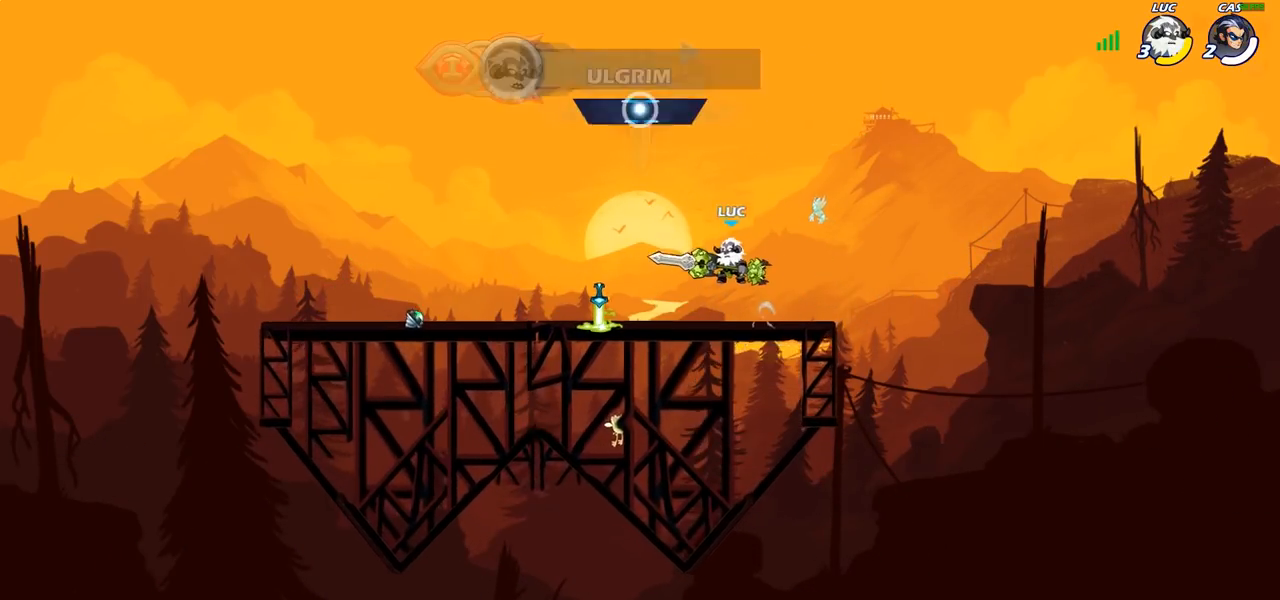
{"buttons": [], "left_stick": "down-right", "right_stick": "center", "events": [[83, "CROSS", "down"], [233, "CROSS", "up"], [433, "left_stick", "down-right"]]}
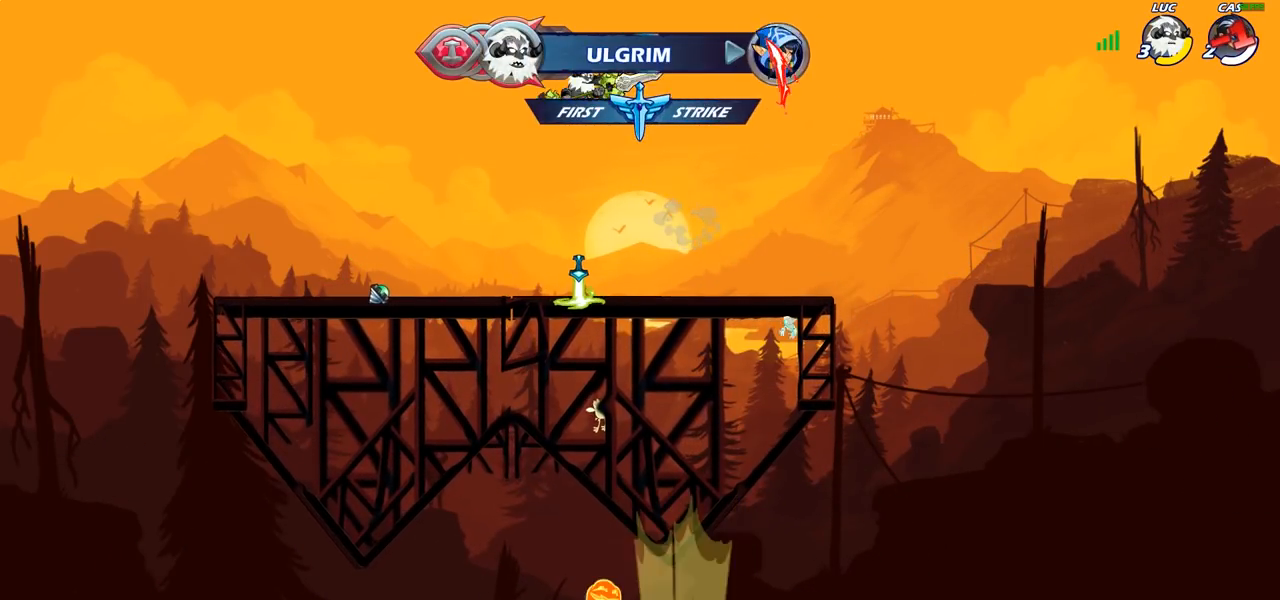
{"buttons": [], "left_stick": "center", "right_stick": "center", "events": [[50, "left_stick", "center"], [150, "CIRCLE", "down"], [333, "CIRCLE", "up"]]}
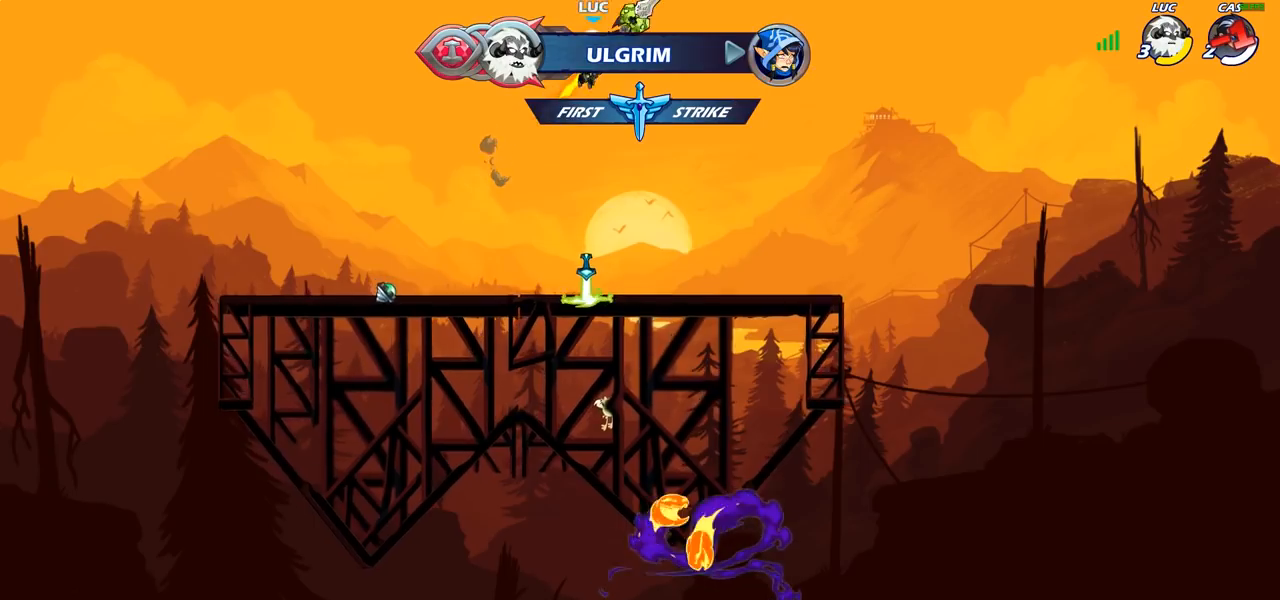
{"buttons": [], "left_stick": "up", "right_stick": "center", "events": [[100, "left_stick", "left"], [317, "CROSS", "down"], [367, "left_stick", "up-left"], [417, "CROSS", "up"], [467, "left_stick", "up"]]}
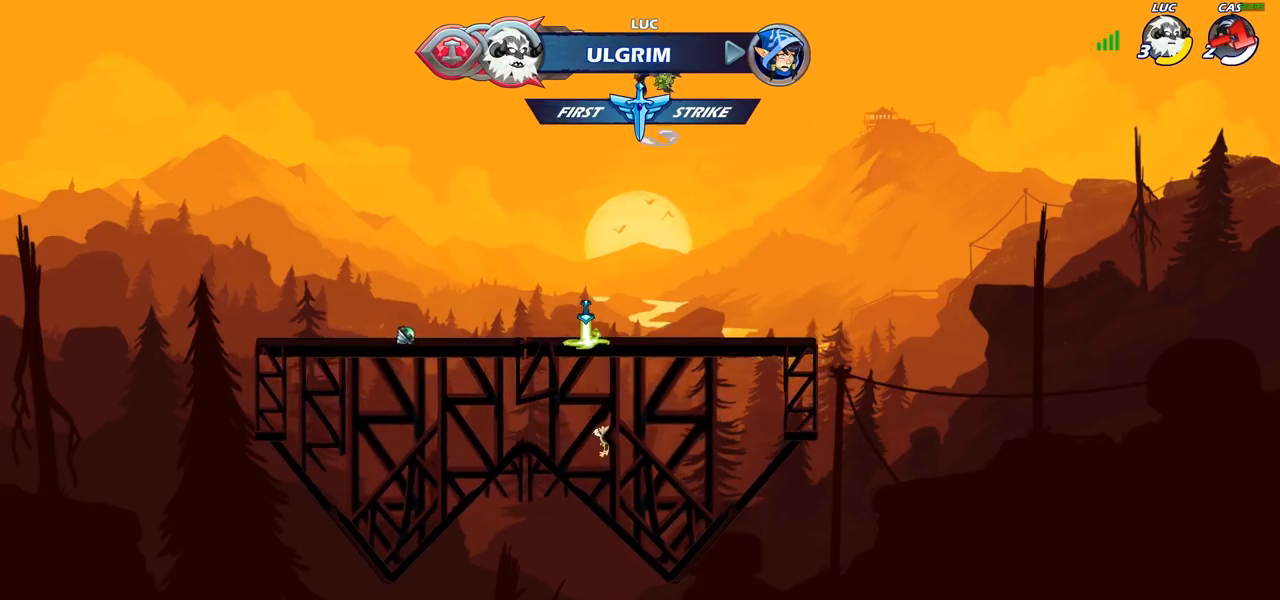
{"buttons": [], "left_stick": "center", "right_stick": "center", "events": [[67, "R1", "down"], [333, "R1", "up"], [417, "left_stick", "center"]]}
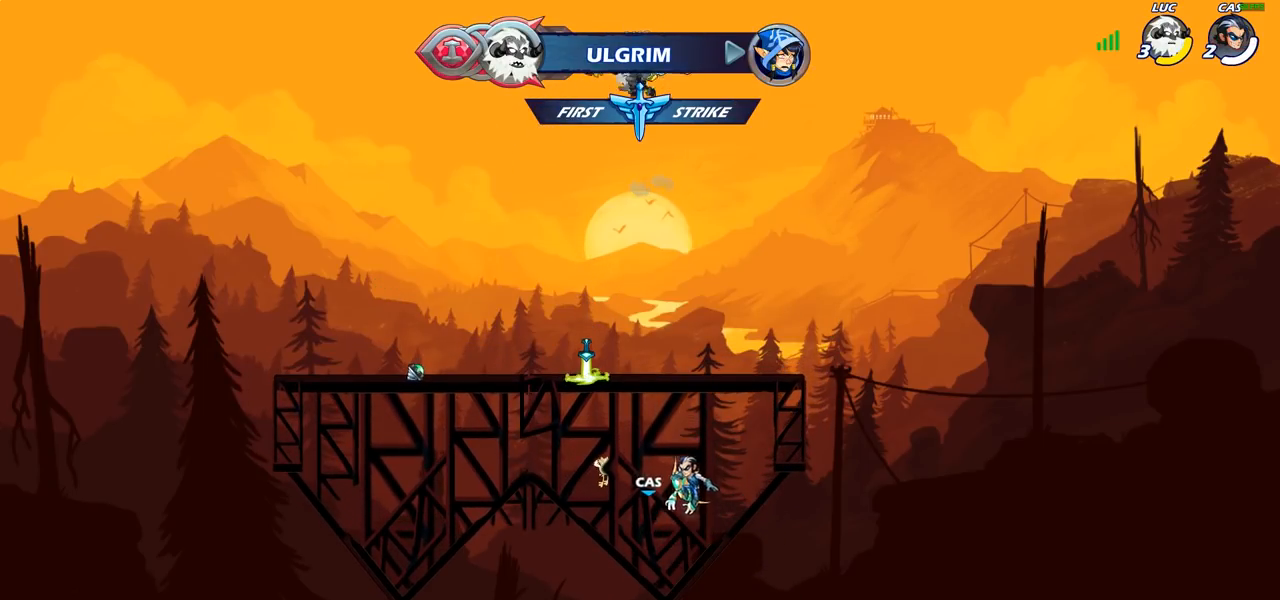
{"buttons": [], "left_stick": "down-left", "right_stick": "center", "events": [[333, "left_stick", "down-left"]]}
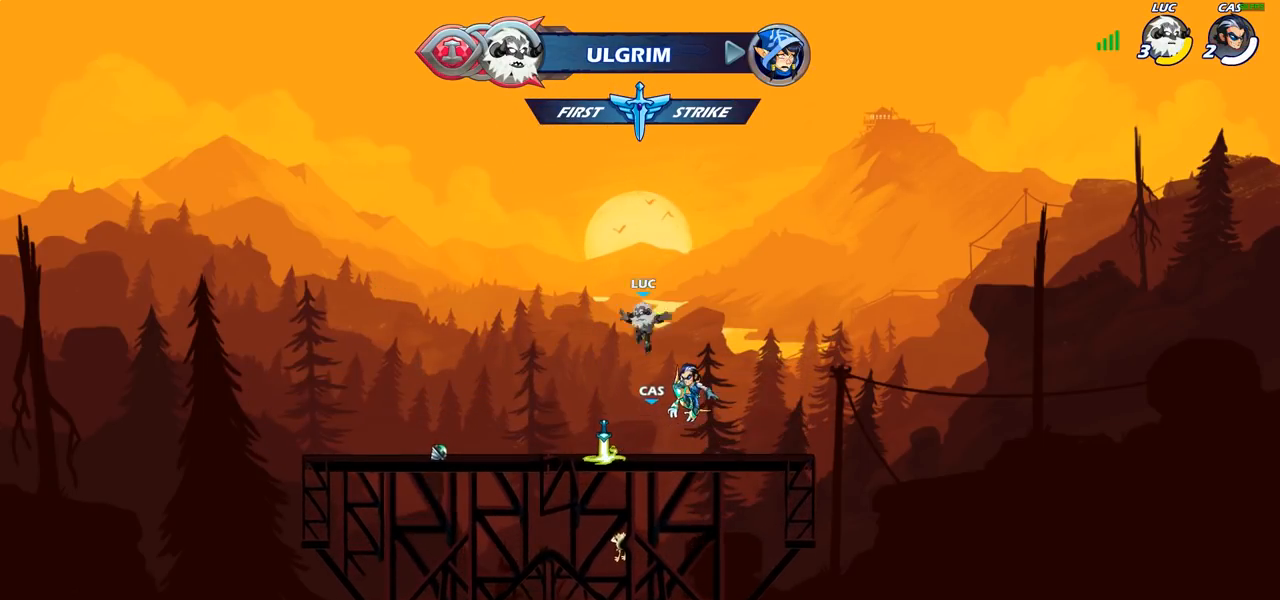
{"buttons": ["CROSS"], "left_stick": "right", "right_stick": "center", "events": [[167, "left_stick", "right"], [200, "R1", "down"], [233, "CROSS", "down"], [333, "CROSS", "up"], [333, "R1", "up"], [417, "CROSS", "down"]]}
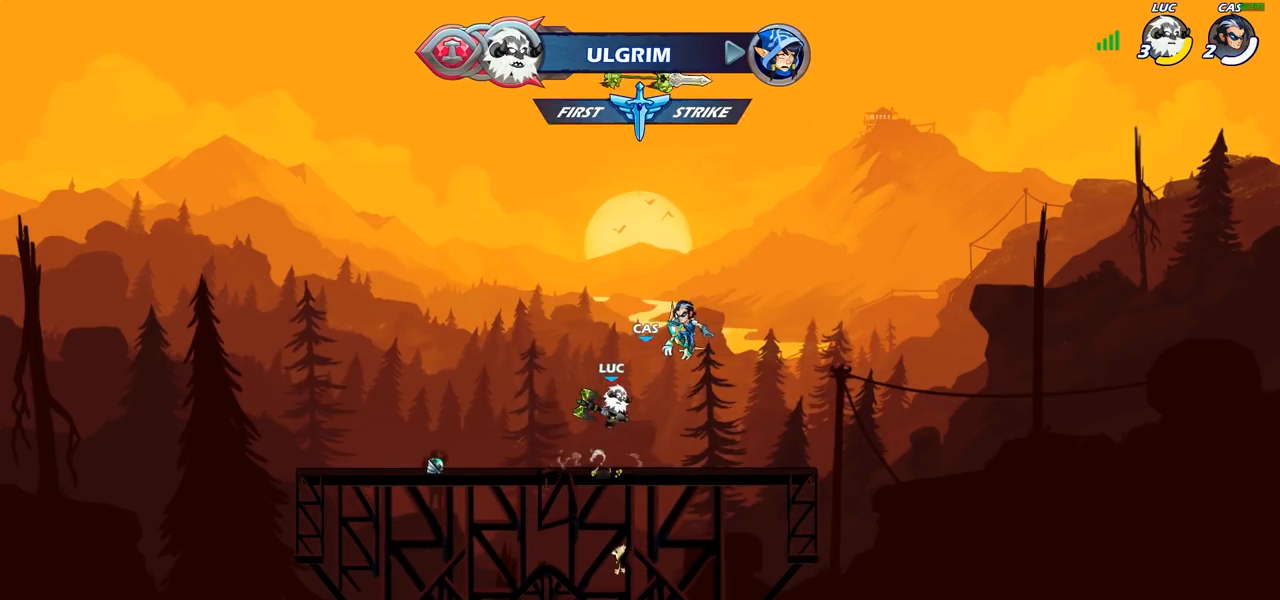
{"buttons": [], "left_stick": "center", "right_stick": "center", "events": [[33, "left_stick", "center"], [50, "CROSS", "up"], [117, "CROSS", "down"], [167, "left_stick", "left"], [217, "CROSS", "up"], [283, "left_stick", "up"], [317, "R1", "down"], [383, "R1", "up"], [433, "left_stick", "center"]]}
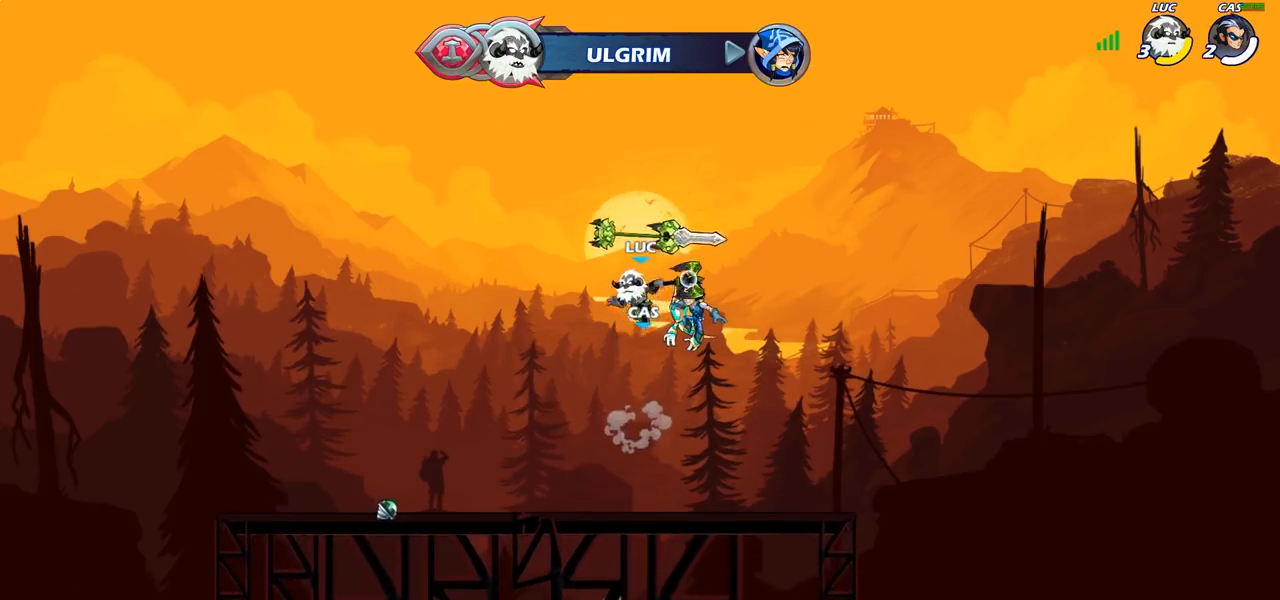
{"buttons": [], "left_stick": "down", "right_stick": "center", "events": [[300, "left_stick", "down"]]}
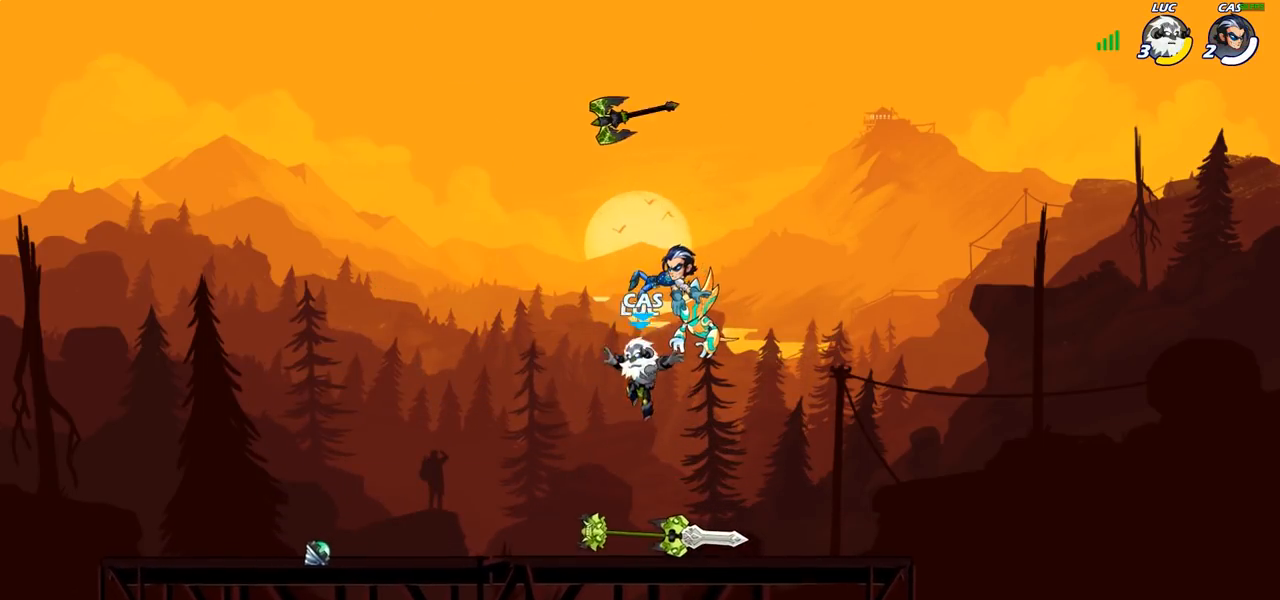
{"buttons": ["CROSS"], "left_stick": "left", "right_stick": "center", "events": [[67, "R1", "down"], [117, "left_stick", "right"], [200, "CROSS", "down"], [233, "left_stick", "center"], [267, "R1", "up"], [317, "CROSS", "up"], [400, "left_stick", "left"], [417, "CROSS", "down"]]}
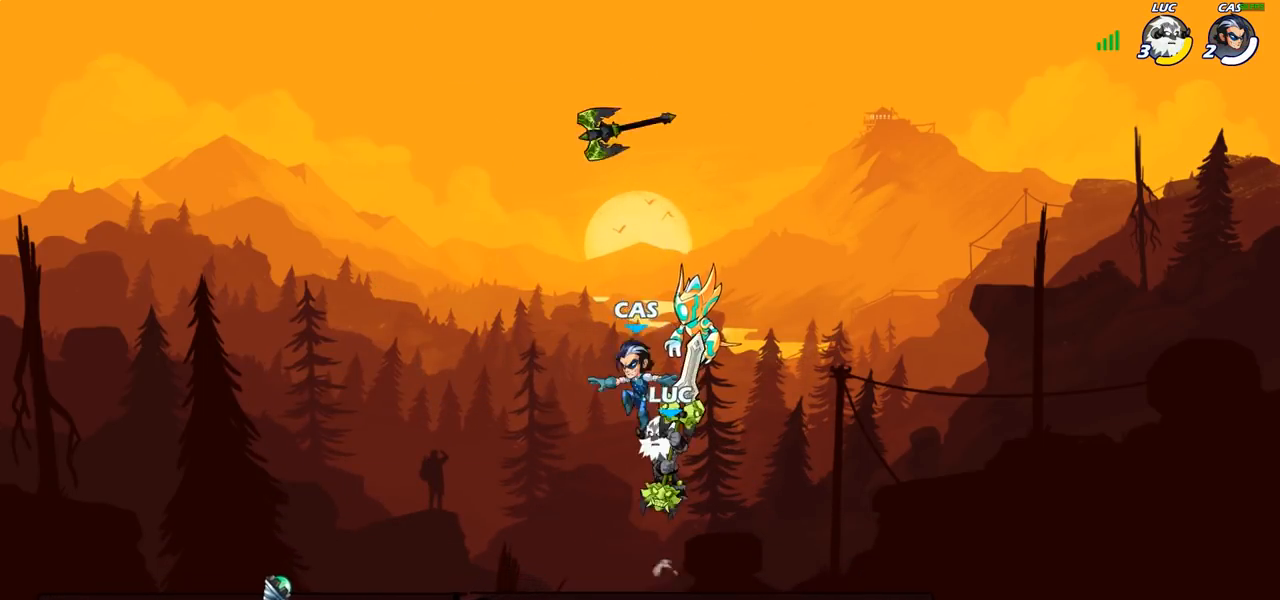
{"buttons": [], "left_stick": "right", "right_stick": "center", "events": [[33, "left_stick", "up-left"], [50, "CROSS", "up"], [133, "CROSS", "down"], [183, "left_stick", "up-right"], [267, "CROSS", "up"], [483, "left_stick", "right"]]}
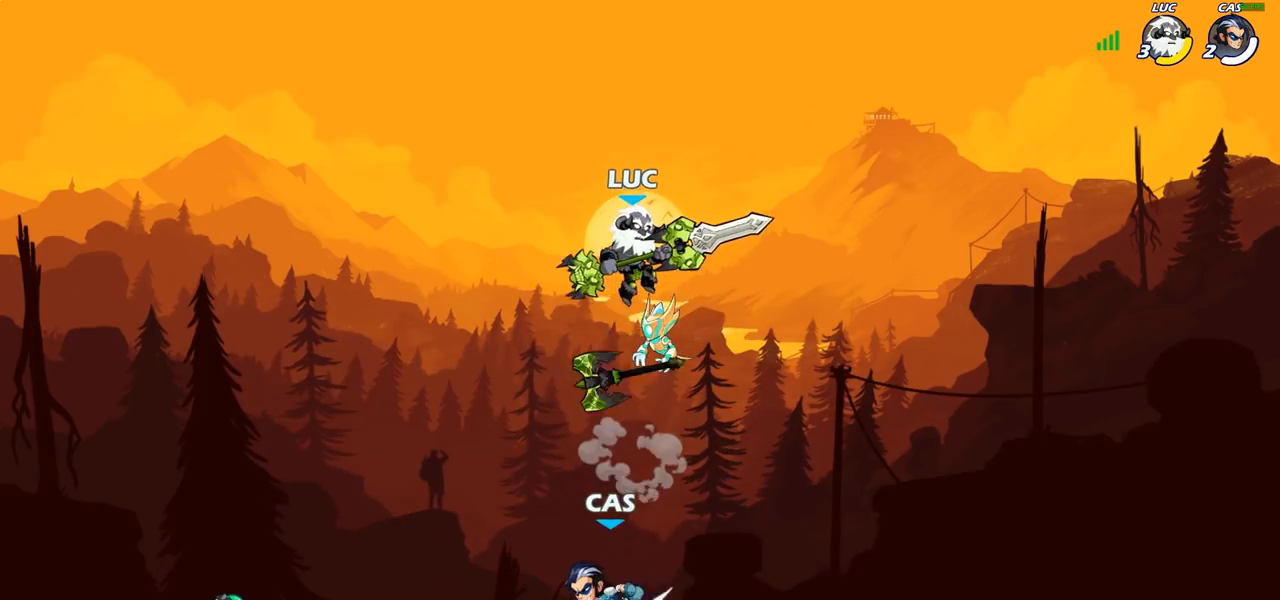
{"buttons": [], "left_stick": "center", "right_stick": "center", "events": [[17, "left_stick", "down-right"], [83, "left_stick", "down-left"], [217, "R1", "down"], [300, "R1", "up"], [350, "left_stick", "center"]]}
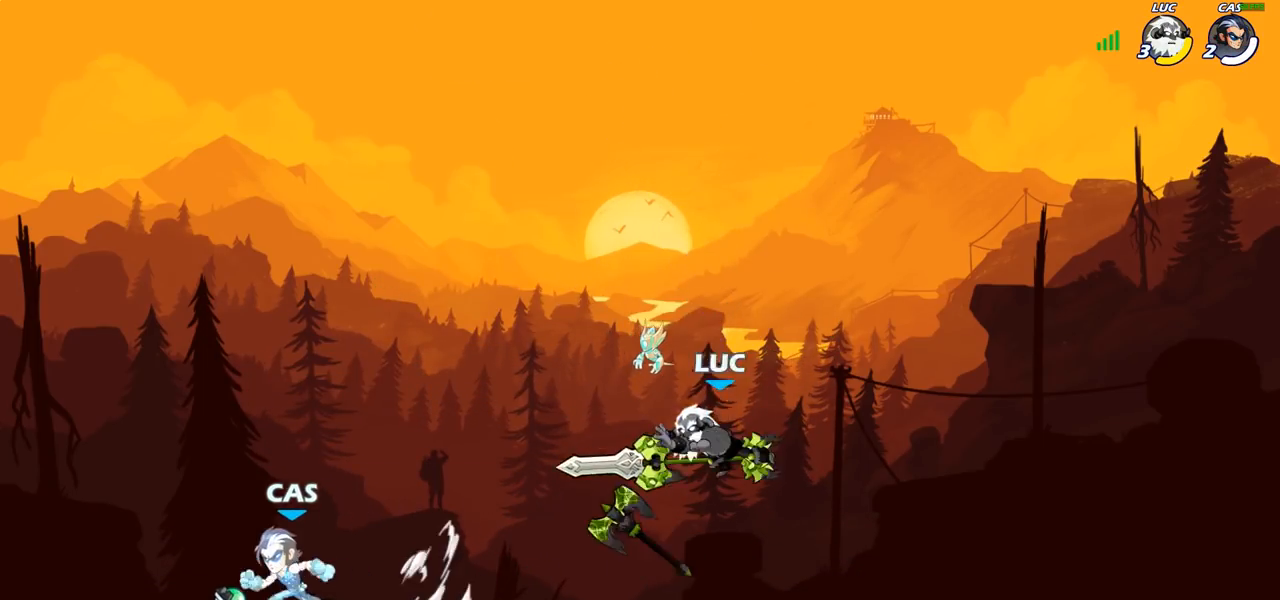
{"buttons": [], "left_stick": "left", "right_stick": "center", "events": [[133, "left_stick", "left"], [200, "R1", "down"], [267, "R1", "up"], [367, "R2", "down"], [500, "R2", "up"]]}
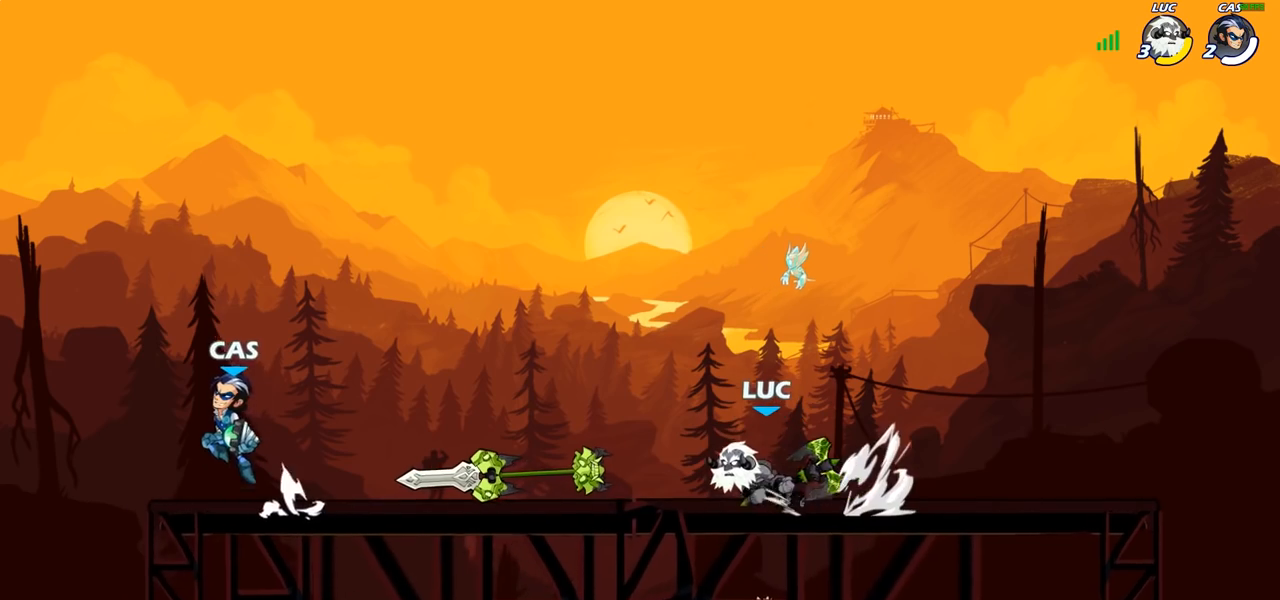
{"buttons": [], "left_stick": "right", "right_stick": "center", "events": [[83, "left_stick", "center"], [133, "left_stick", "right"], [383, "left_stick", "up-left"], [500, "left_stick", "right"]]}
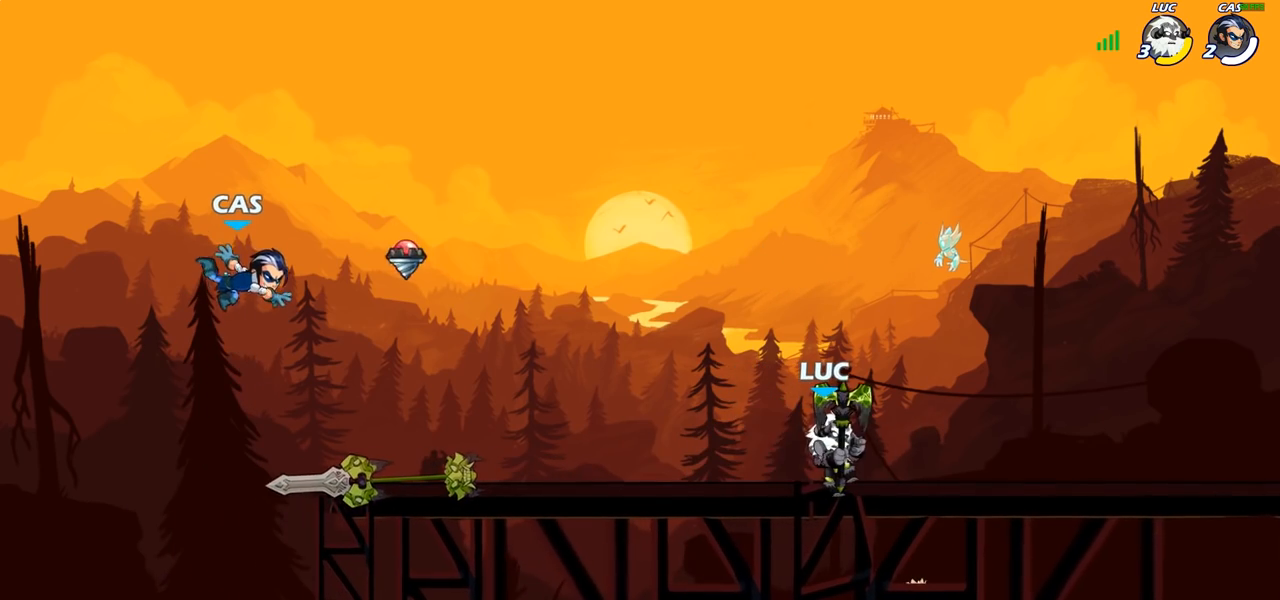
{"buttons": ["R2"], "left_stick": "center", "right_stick": "center", "events": [[167, "left_stick", "left"], [350, "left_stick", "center"], [433, "R2", "down"]]}
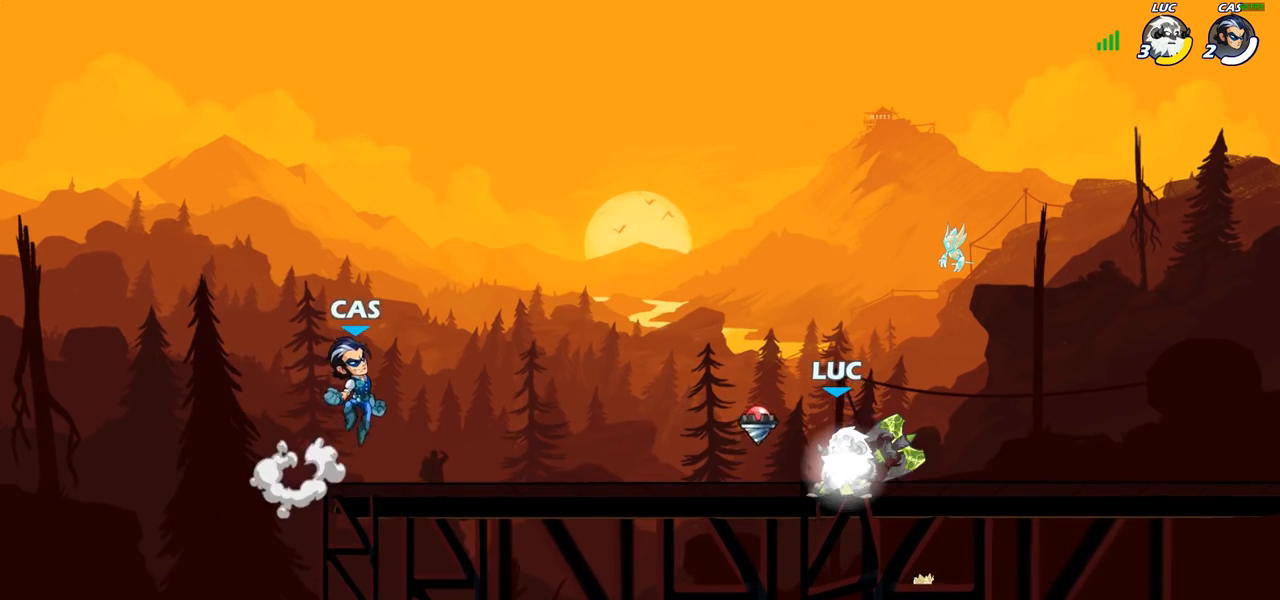
{"buttons": [], "left_stick": "up-right", "right_stick": "center", "events": [[200, "R2", "up"], [233, "CROSS", "down"], [233, "left_stick", "up-right"], [383, "CROSS", "up"]]}
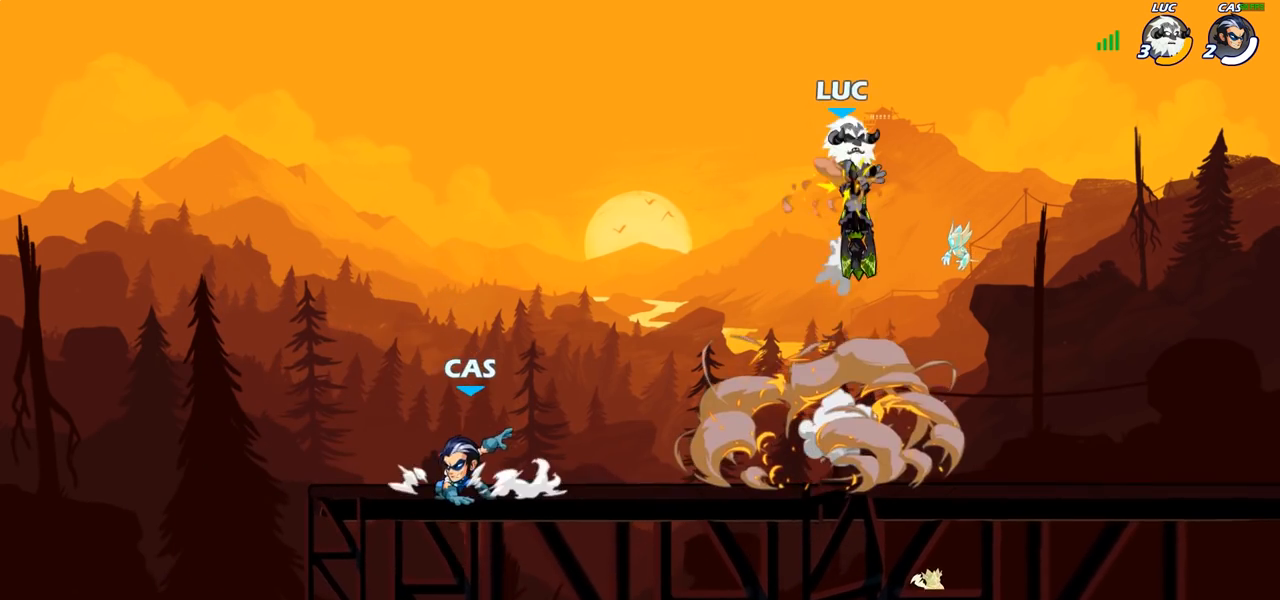
{"buttons": [], "left_stick": "down-left", "right_stick": "center", "events": [[267, "left_stick", "down-right"], [350, "left_stick", "down-left"]]}